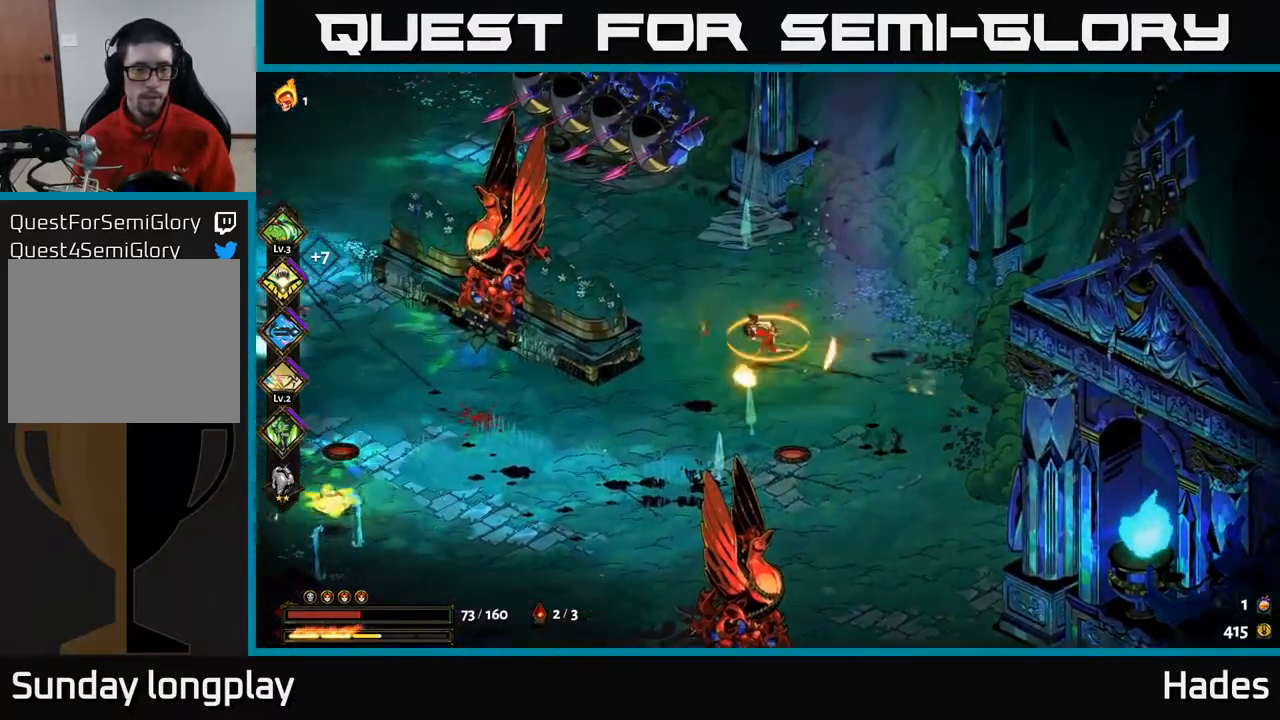
Gameplay with a controller (Xbox layout); each line is a JSON object with the inputs held at the frame after it. "events" lists button and stick changes between this image and that frame as [ms after this image, input, new state], when the widget could be followed in between. Not read: right_stick.
{"buttons": [], "left_stick": "left", "events": []}
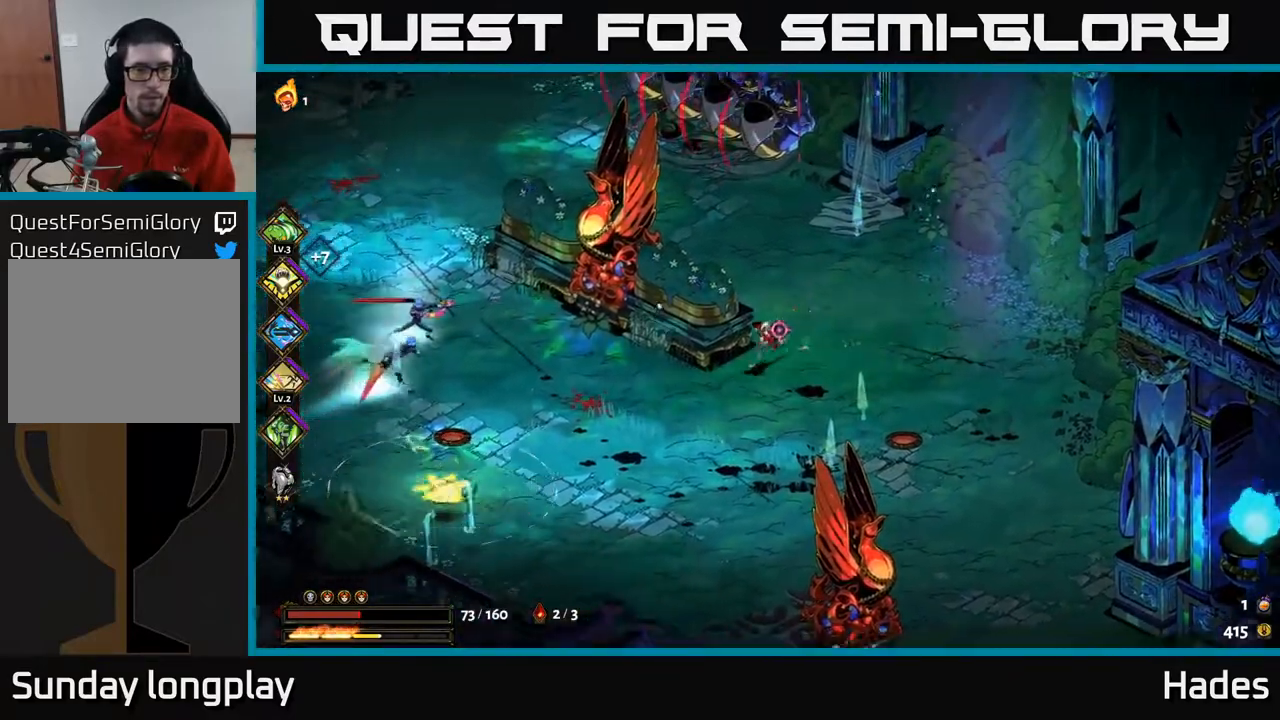
{"buttons": [], "left_stick": "left", "events": [[83, "A", "down"], [217, "A", "up"], [283, "A", "down"], [333, "X", "down"], [400, "A", "up"], [417, "X", "up"]]}
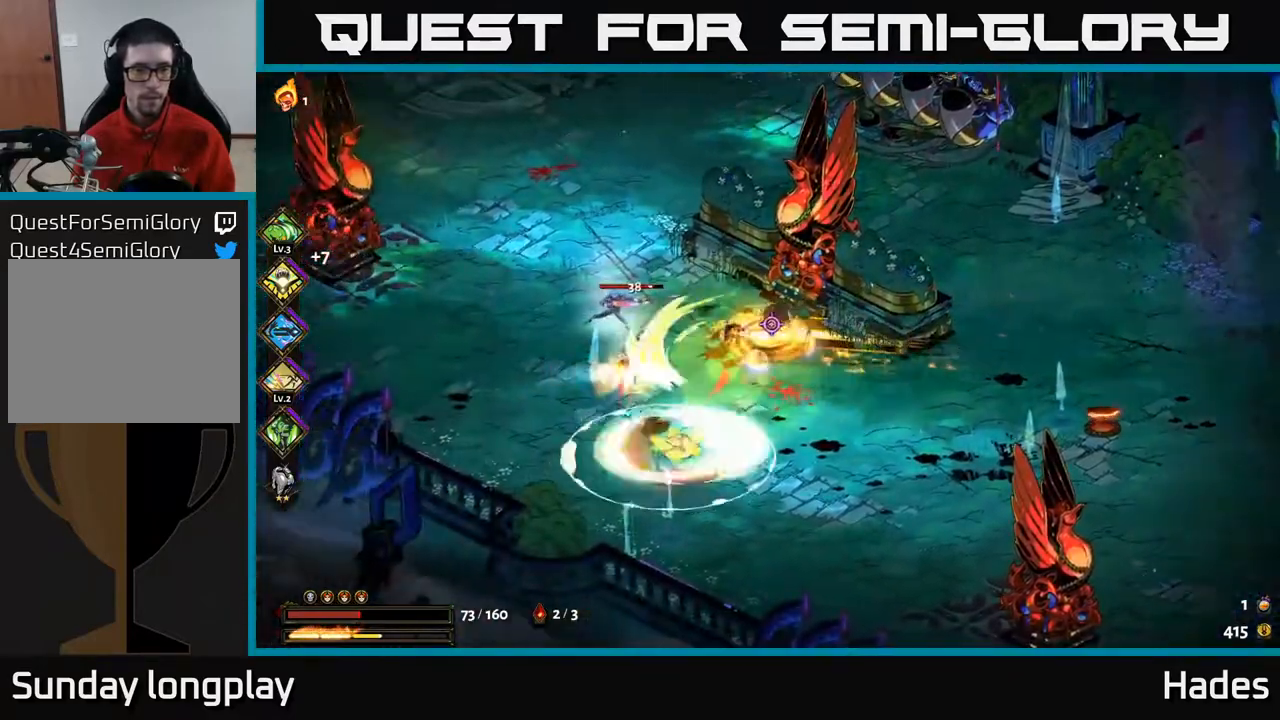
{"buttons": ["A"], "left_stick": "left", "events": [[83, "Y", "down"], [233, "Y", "up"], [500, "A", "down"]]}
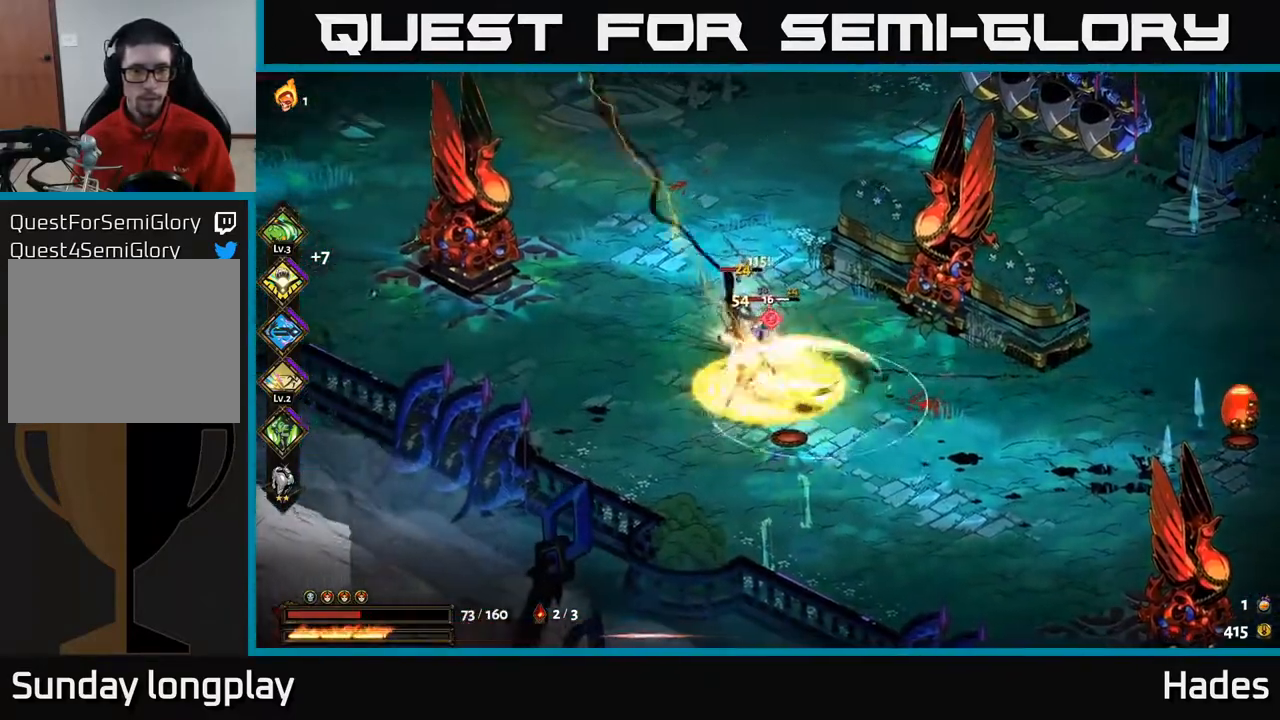
{"buttons": ["A", "X"], "left_stick": "right", "events": [[67, "X", "down"], [150, "A", "up"], [183, "X", "up"], [400, "left_stick", "down"], [417, "A", "down"], [483, "X", "down"], [500, "left_stick", "right"]]}
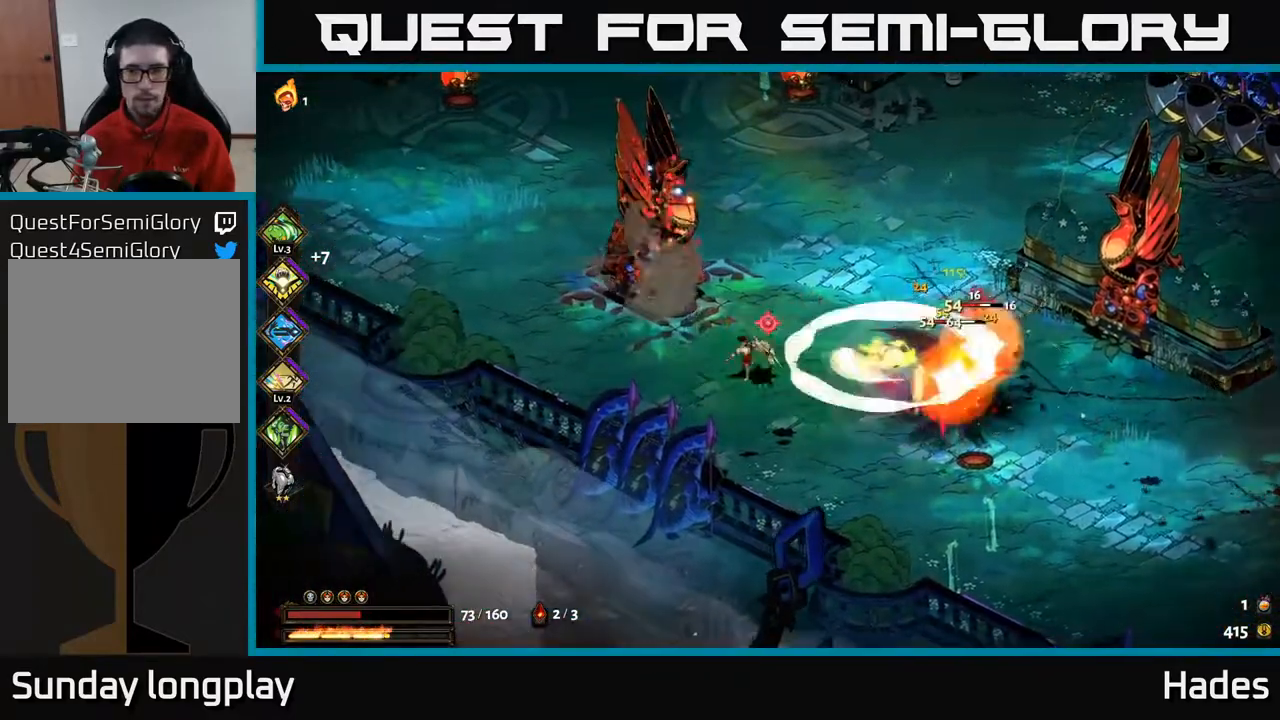
{"buttons": [], "left_stick": "up-right", "events": [[33, "X", "up"], [67, "A", "up"], [117, "A", "down"], [183, "A", "up"], [183, "X", "down"], [217, "X", "up"], [367, "left_stick", "up-right"], [383, "B", "down"], [500, "B", "up"]]}
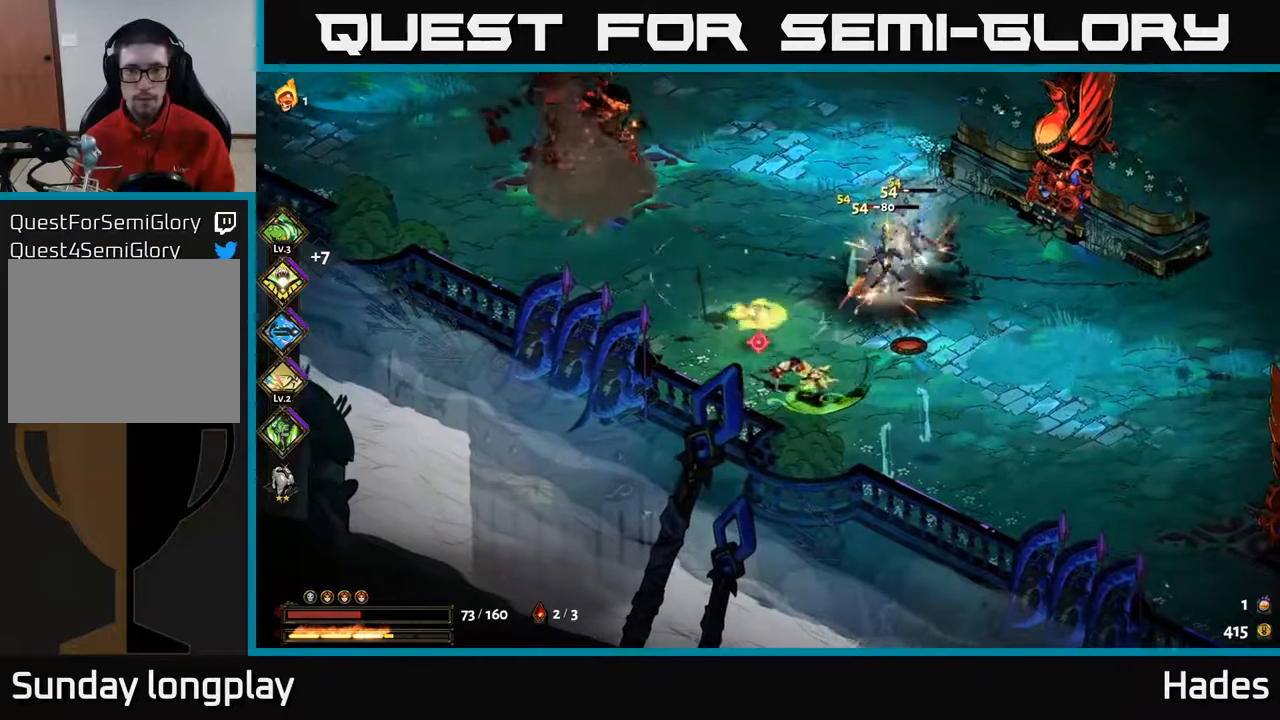
{"buttons": ["A"], "left_stick": "up-right", "events": [[100, "left_stick", "right"], [283, "left_stick", "up-right"], [350, "A", "down"], [417, "X", "down"], [500, "X", "up"]]}
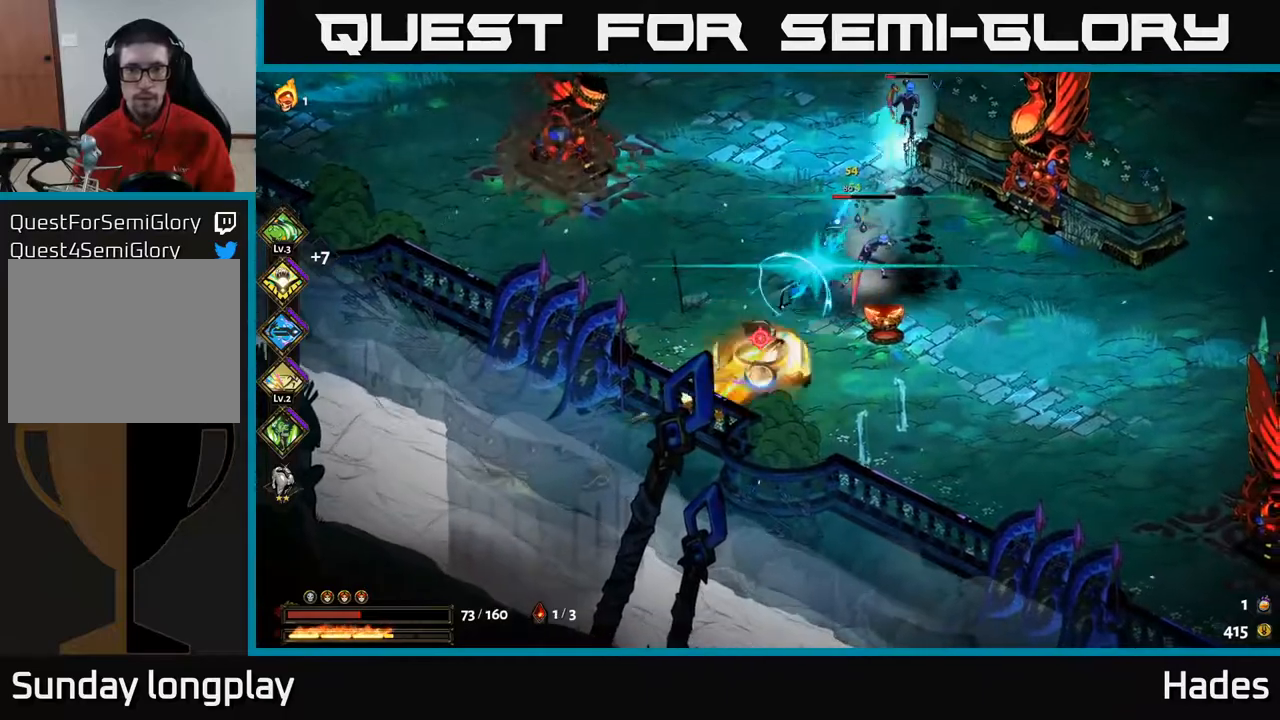
{"buttons": ["A", "X"], "left_stick": "up-right", "events": [[67, "A", "up"], [67, "left_stick", "up"], [117, "A", "down"], [117, "X", "down"], [150, "A", "up"], [200, "A", "down"], [200, "X", "up"], [200, "left_stick", "up-right"], [300, "X", "down"], [400, "X", "up"], [483, "X", "down"]]}
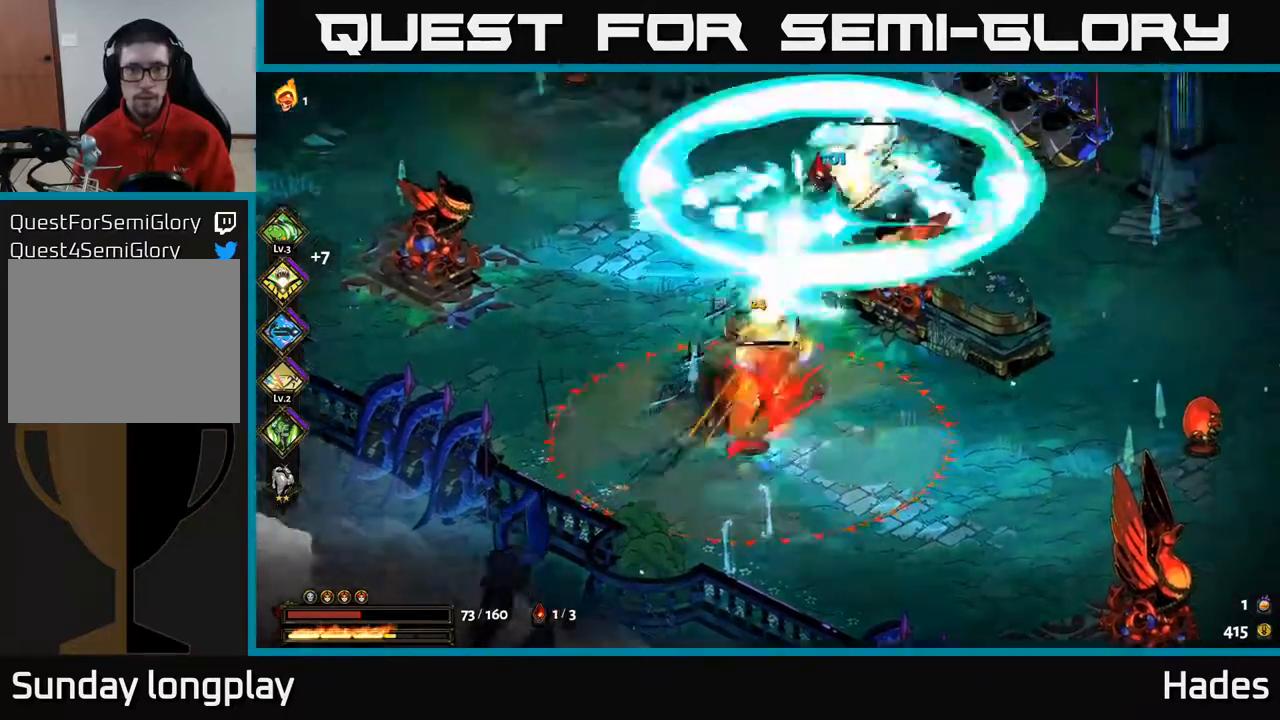
{"buttons": [], "left_stick": "up", "events": [[17, "A", "up"], [83, "X", "up"], [83, "left_stick", "up"]]}
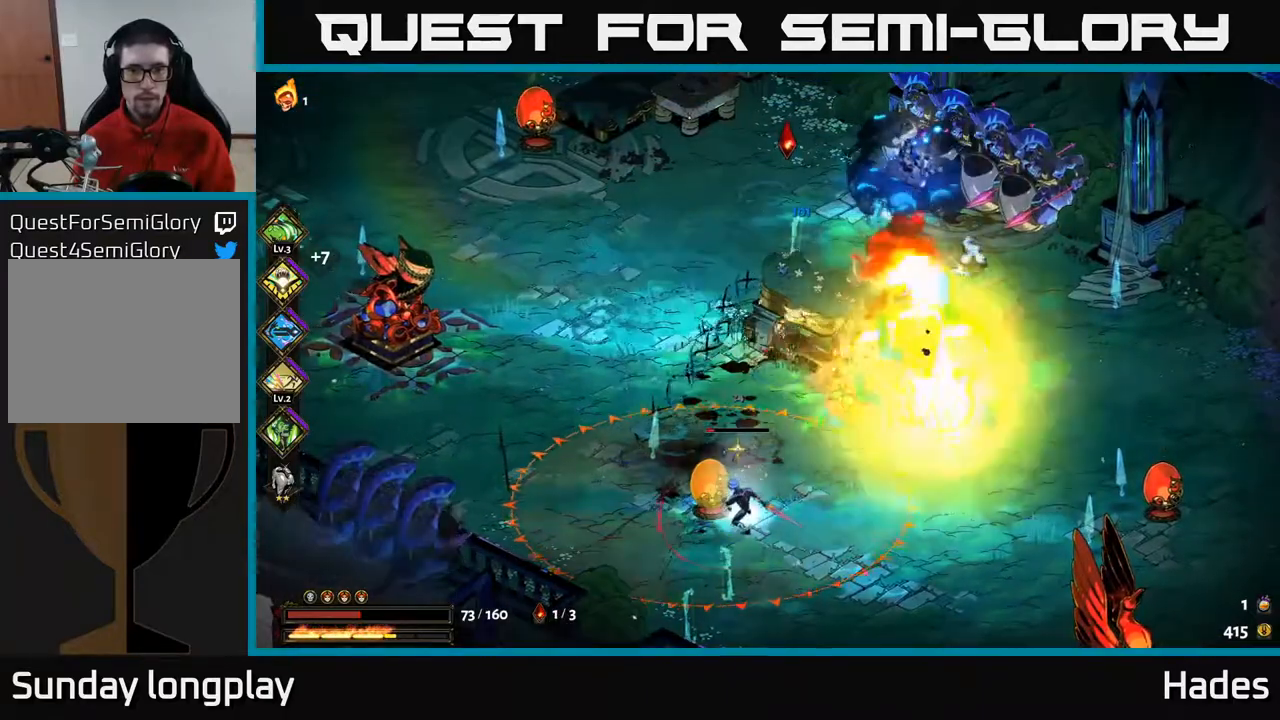
{"buttons": [], "left_stick": "down-left", "events": [[100, "A", "down"], [183, "X", "down"], [200, "left_stick", "up-left"], [250, "X", "up"], [267, "A", "up"], [300, "A", "down"], [300, "left_stick", "left"], [367, "A", "up"], [367, "X", "down"], [417, "left_stick", "down-left"], [433, "X", "up"]]}
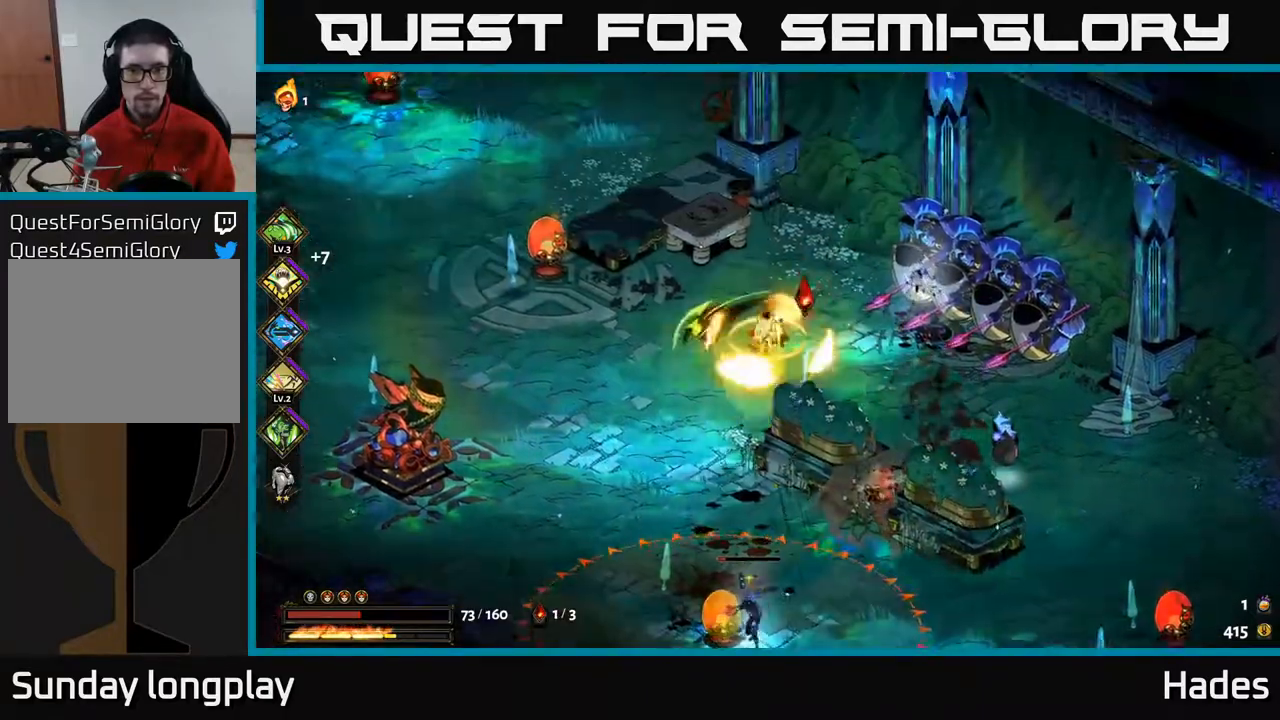
{"buttons": [], "left_stick": "down-right", "events": [[17, "left_stick", "down"], [333, "left_stick", "down-right"]]}
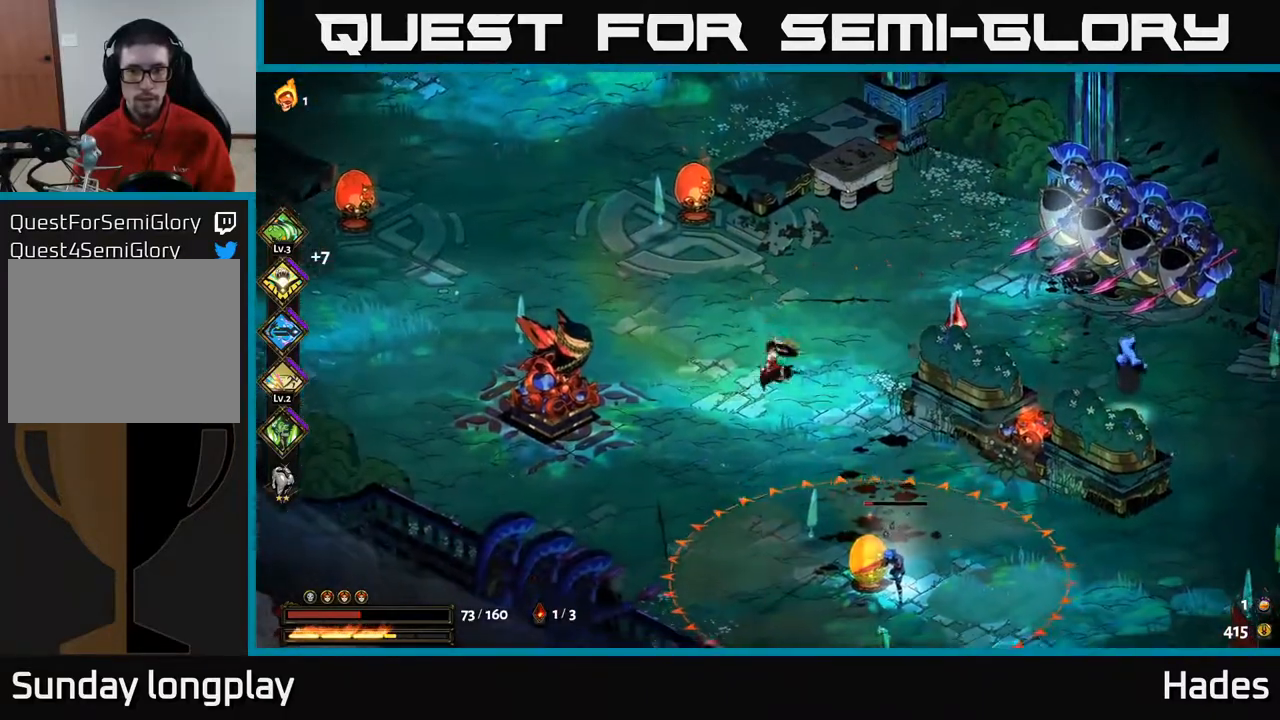
{"buttons": ["A", "X"], "left_stick": "up-right", "events": [[67, "left_stick", "right"], [167, "left_stick", "down-right"], [300, "A", "down"], [383, "A", "up"], [450, "A", "down"], [450, "left_stick", "up-right"], [483, "X", "down"]]}
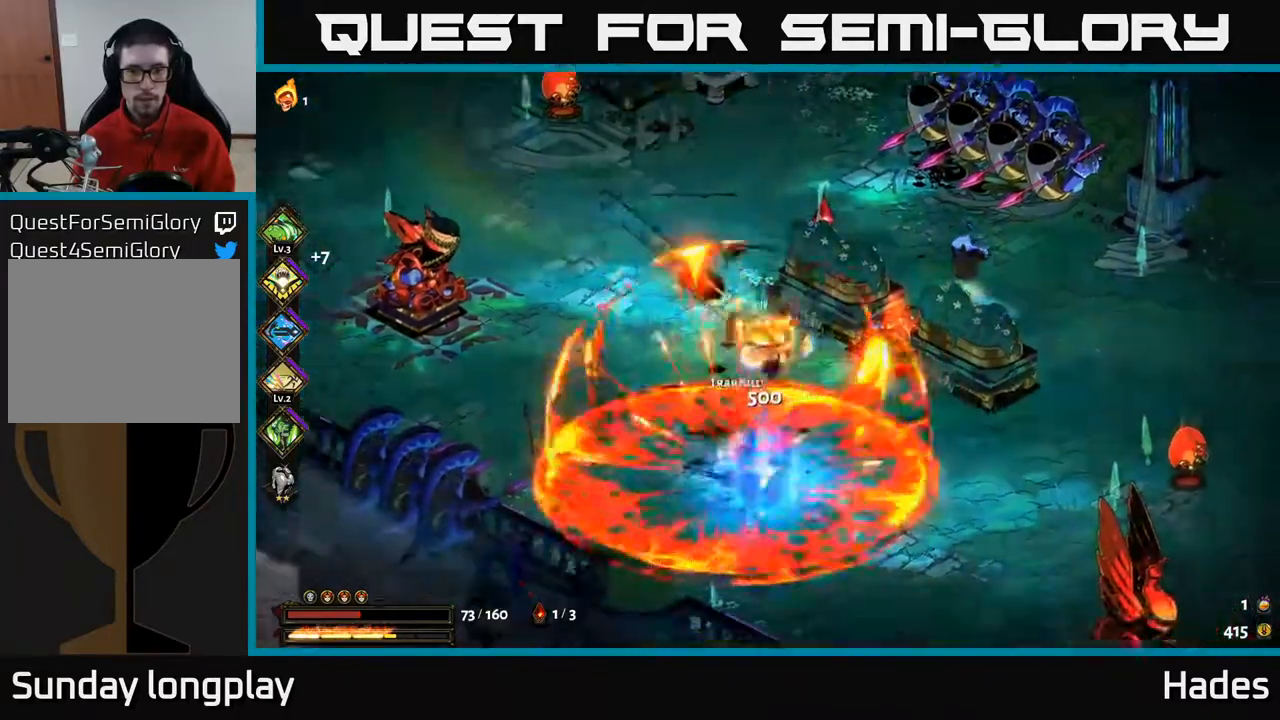
{"buttons": [], "left_stick": "up-right", "events": [[67, "left_stick", "down-right"], [83, "A", "up"], [83, "X", "up"], [183, "A", "down"], [183, "X", "down"], [233, "A", "up"], [250, "A", "down"], [300, "A", "up"], [300, "X", "up"], [383, "left_stick", "up-right"]]}
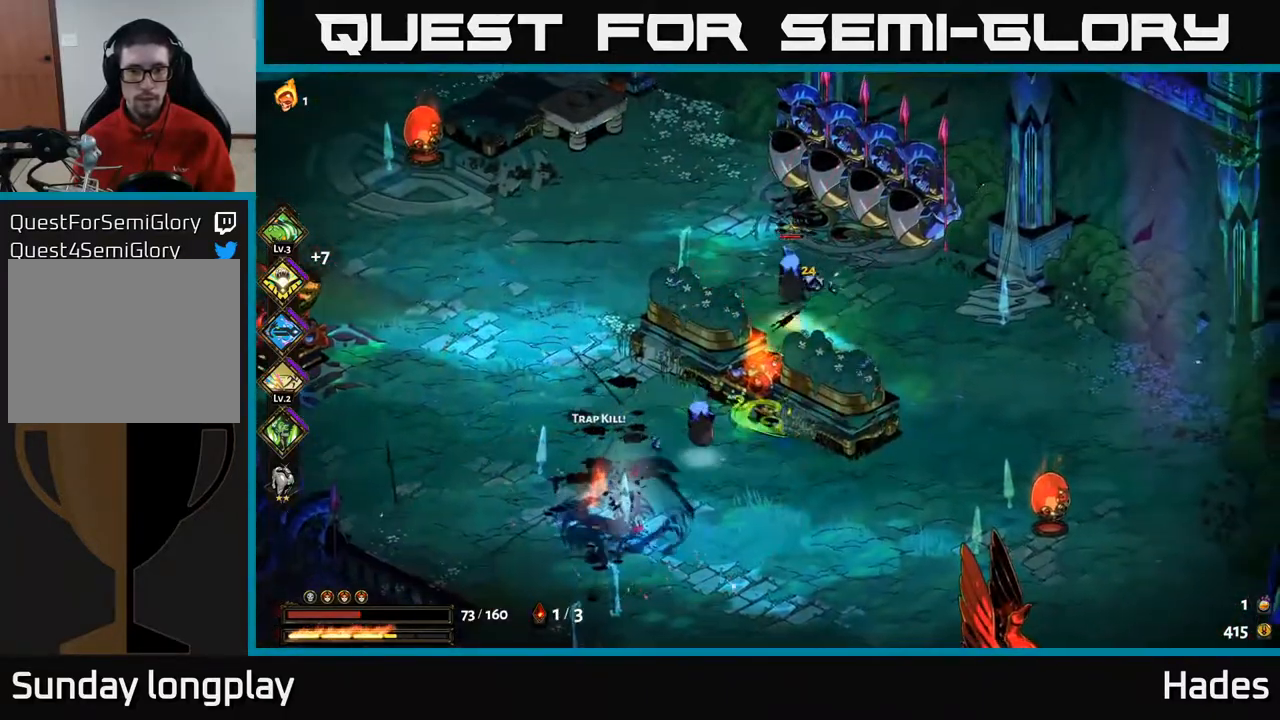
{"buttons": [], "left_stick": "left", "events": [[50, "left_stick", "up"], [100, "A", "down"], [133, "X", "down"], [233, "X", "up"], [300, "A", "up"], [333, "A", "down"], [350, "A", "up"], [350, "X", "down"], [350, "left_stick", "left"], [433, "X", "up"]]}
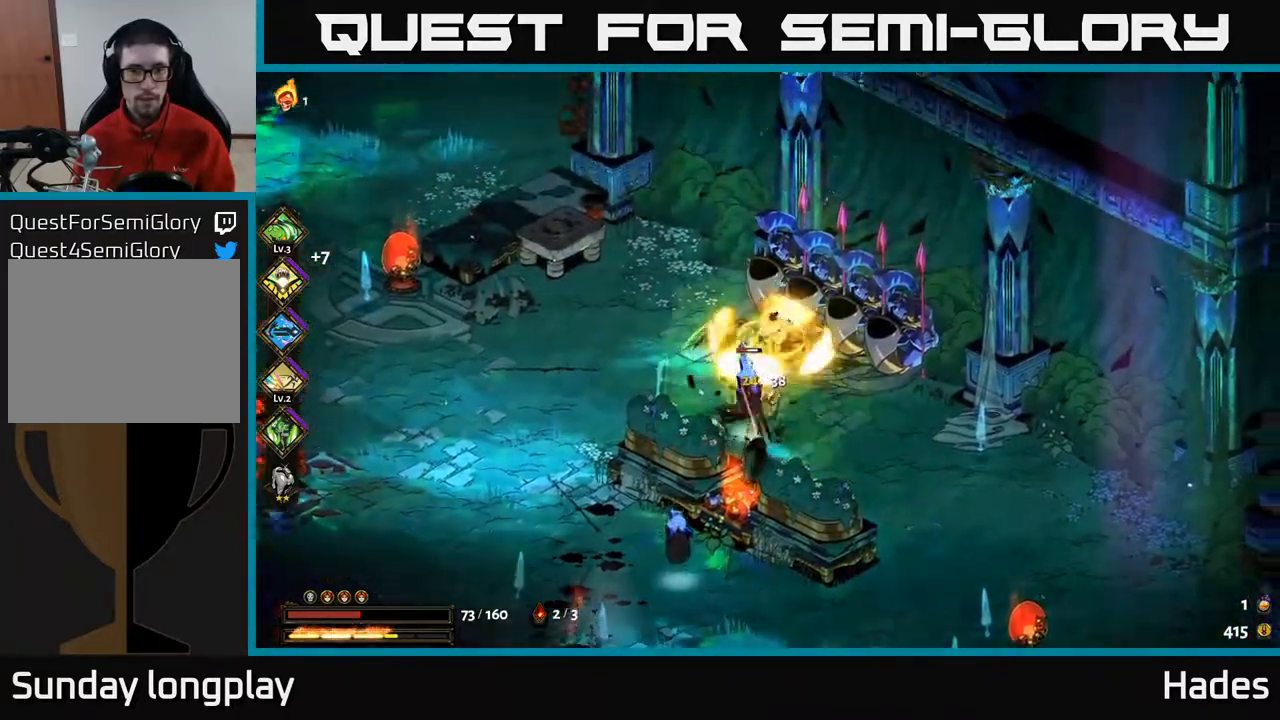
{"buttons": ["A"], "left_stick": "right", "events": [[100, "left_stick", "down-left"], [383, "left_stick", "down-right"], [500, "A", "down"], [500, "left_stick", "right"]]}
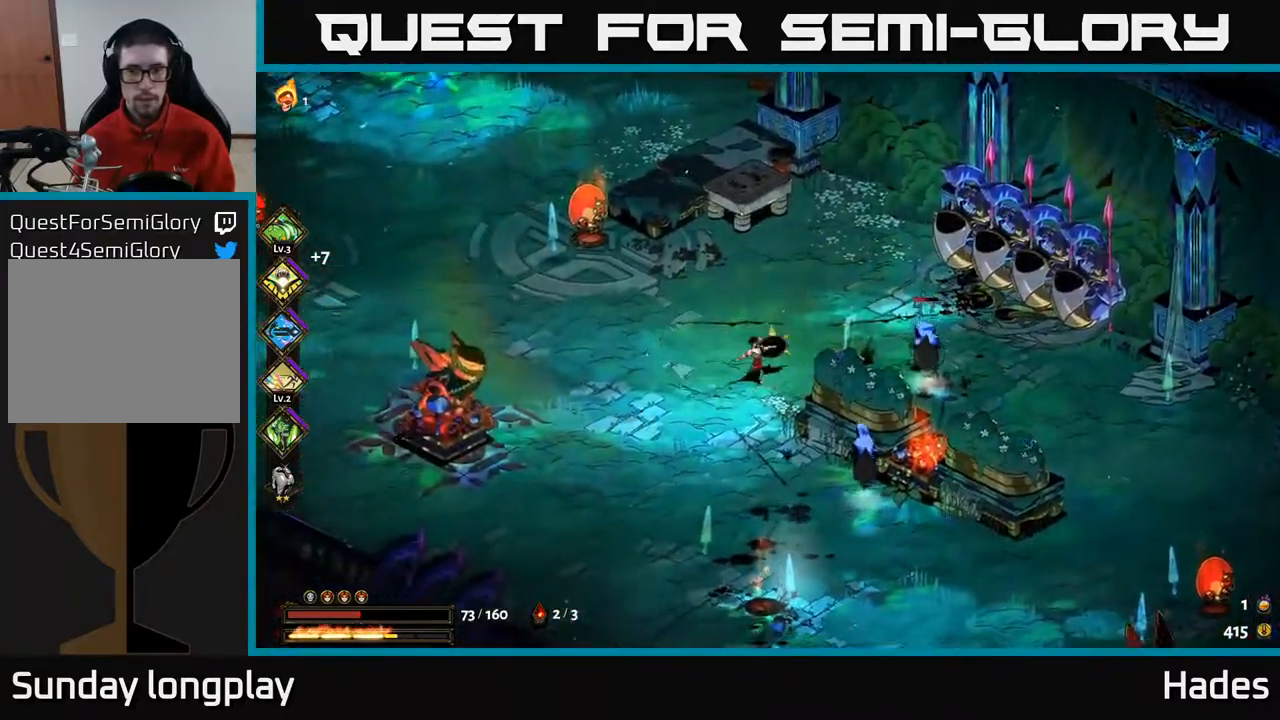
{"buttons": ["A"], "left_stick": "down-left", "events": [[17, "X", "down"], [117, "A", "up"], [133, "X", "up"], [233, "left_stick", "down-left"], [467, "A", "down"]]}
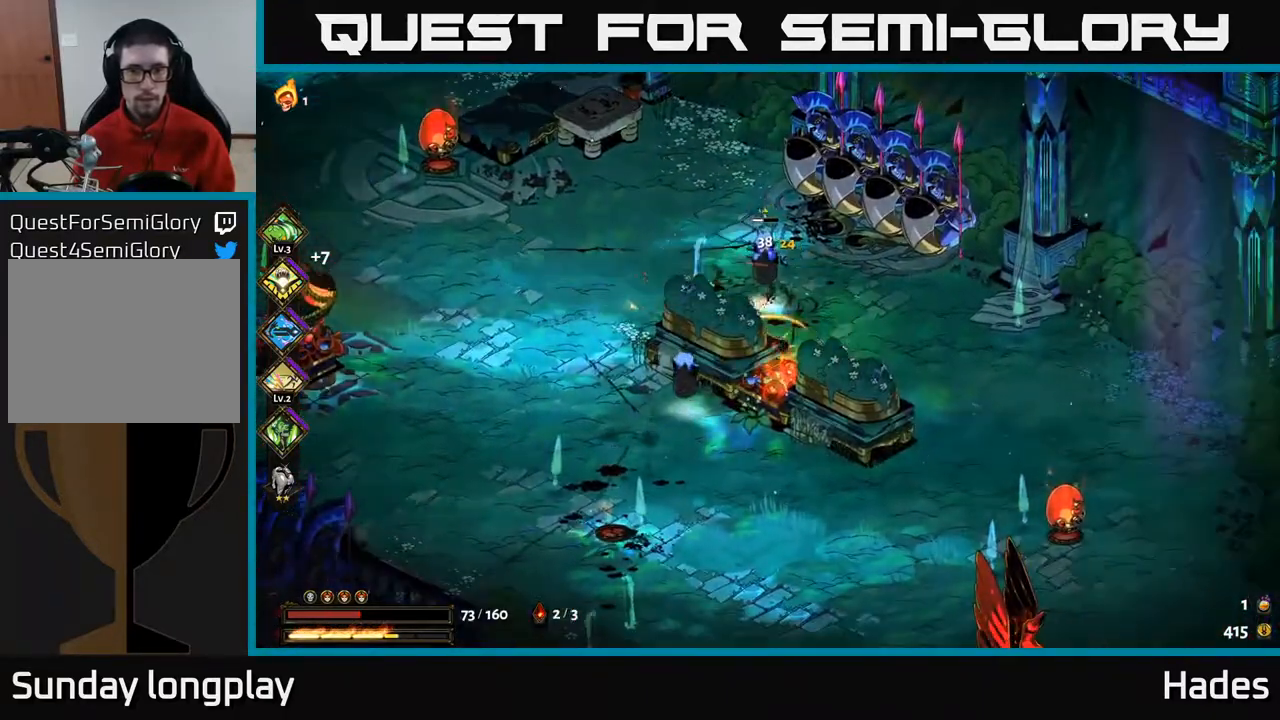
{"buttons": ["Y"], "left_stick": "up", "events": [[17, "X", "down"], [117, "X", "up"], [133, "A", "up"], [200, "left_stick", "center"], [250, "left_stick", "up-left"], [500, "Y", "down"], [500, "left_stick", "up"]]}
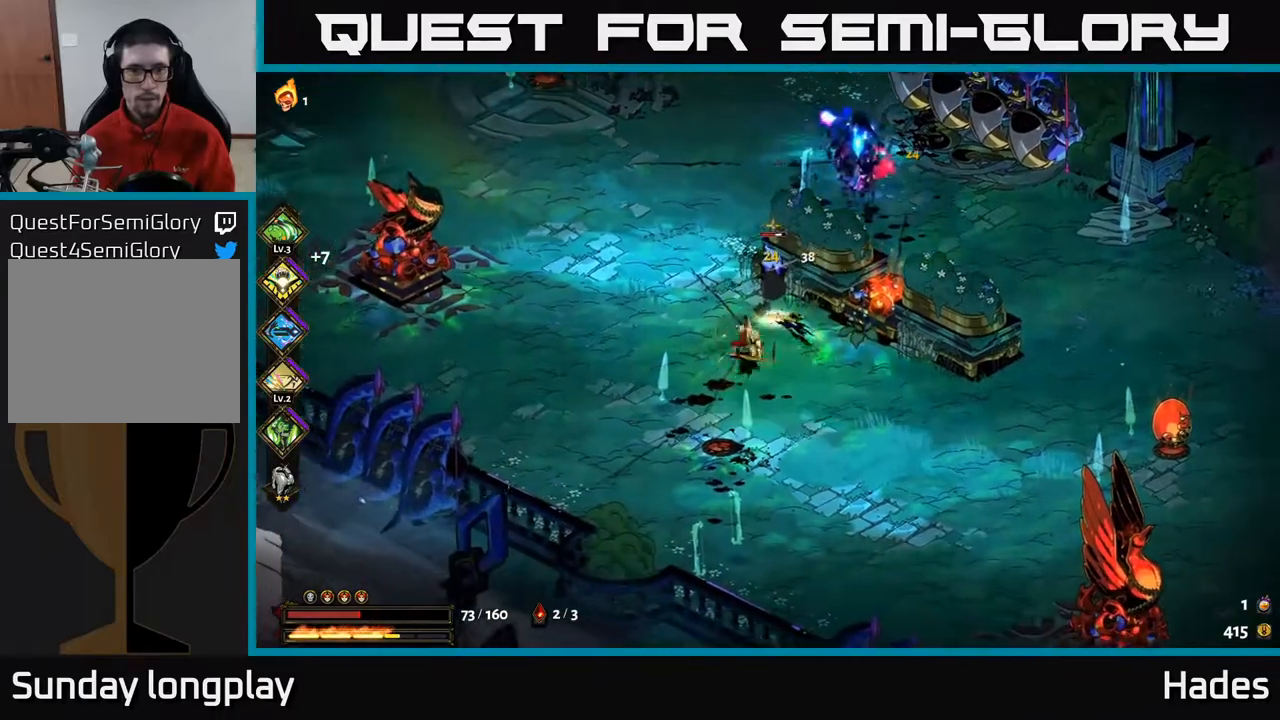
{"buttons": [], "left_stick": "left", "events": [[67, "Y", "up"], [183, "left_stick", "left"]]}
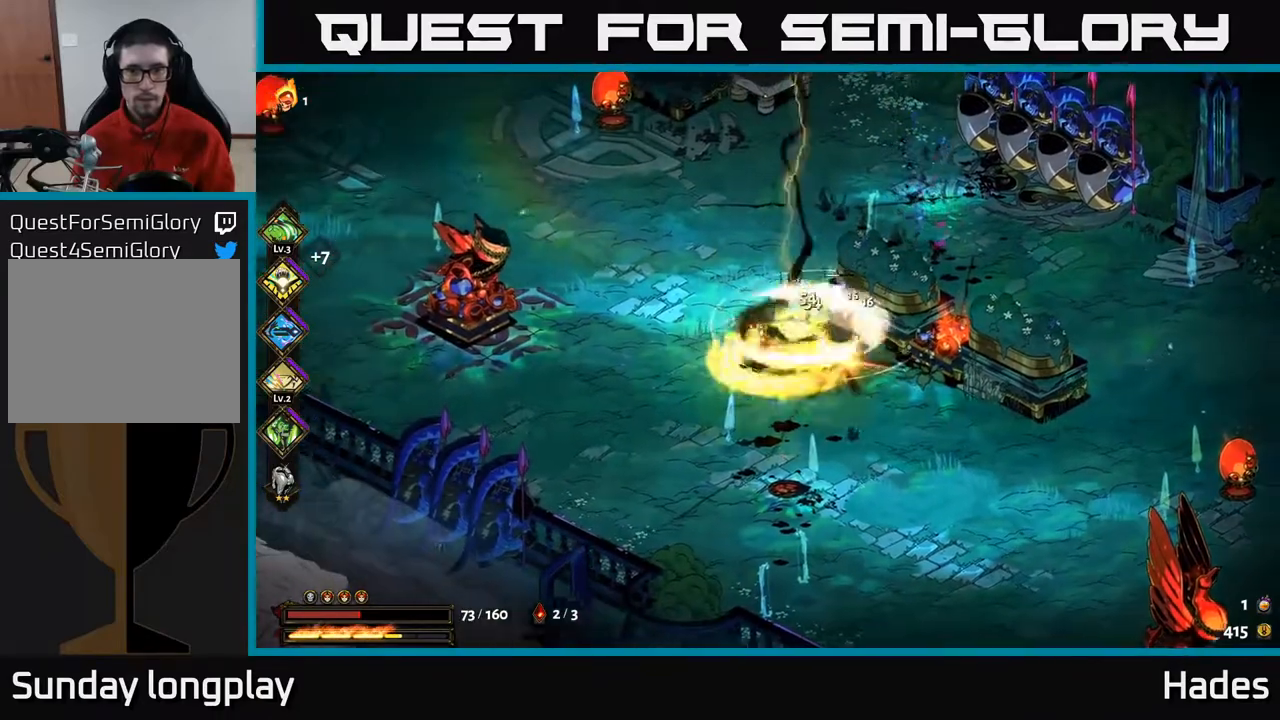
{"buttons": [], "left_stick": "right", "events": [[167, "left_stick", "up"], [233, "left_stick", "right"]]}
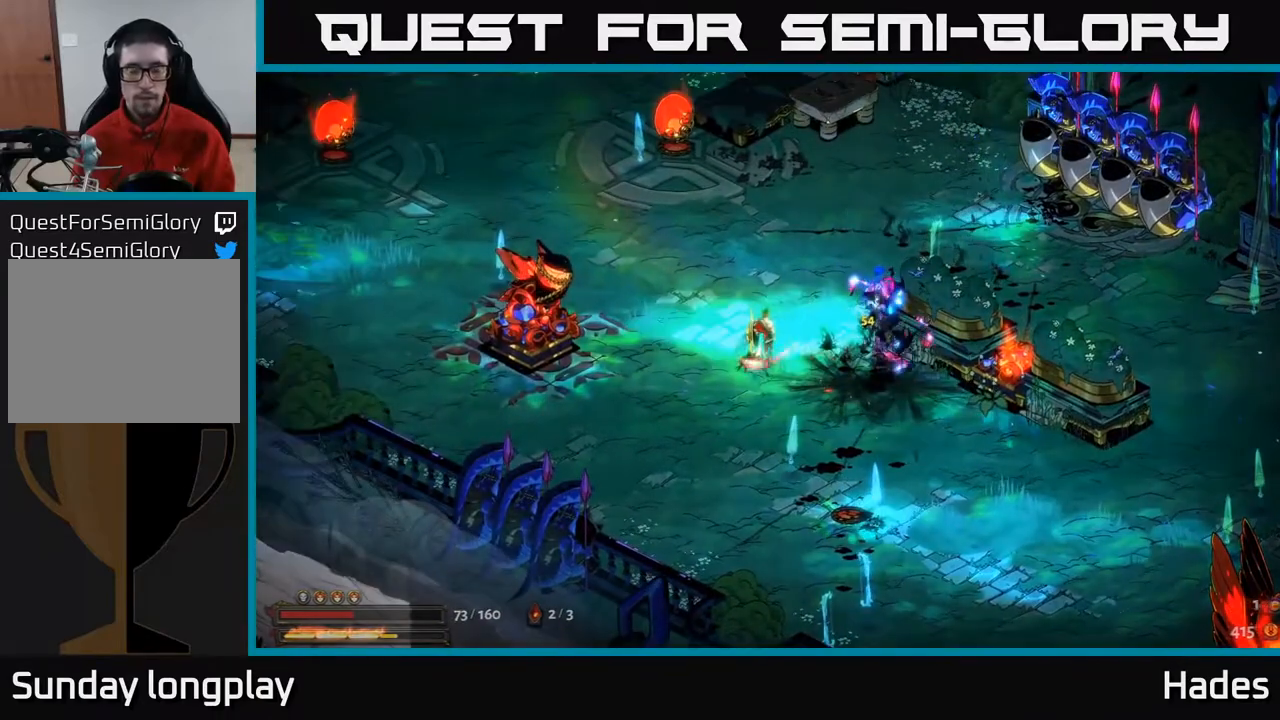
{"buttons": [], "left_stick": "center", "events": [[183, "left_stick", "center"]]}
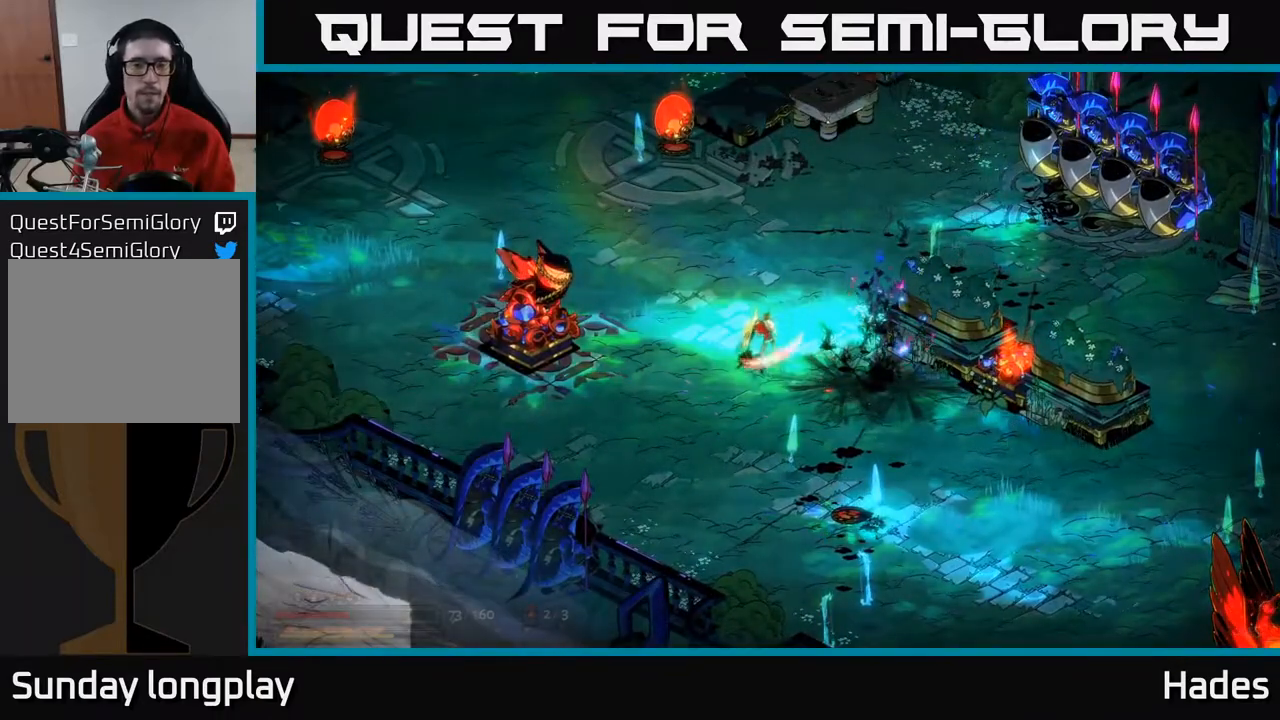
{"buttons": [], "left_stick": "center", "events": []}
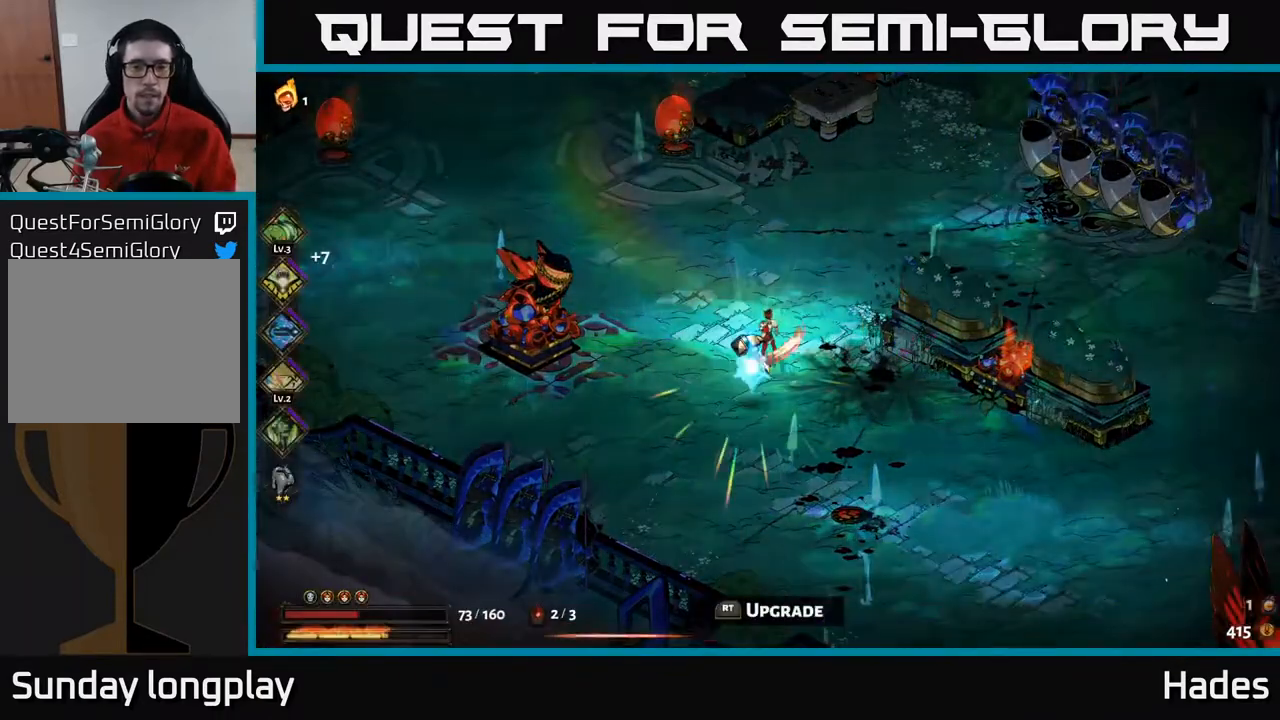
{"buttons": [], "left_stick": "center", "events": []}
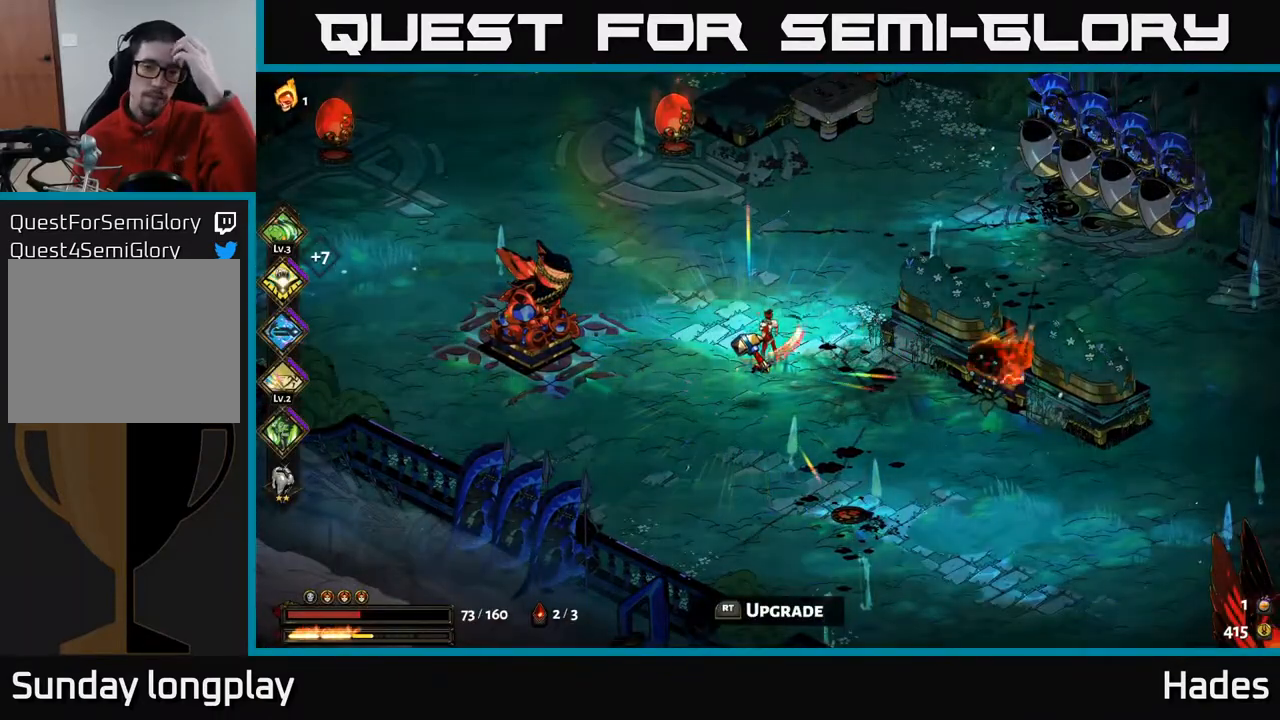
{"buttons": [], "left_stick": "center", "events": []}
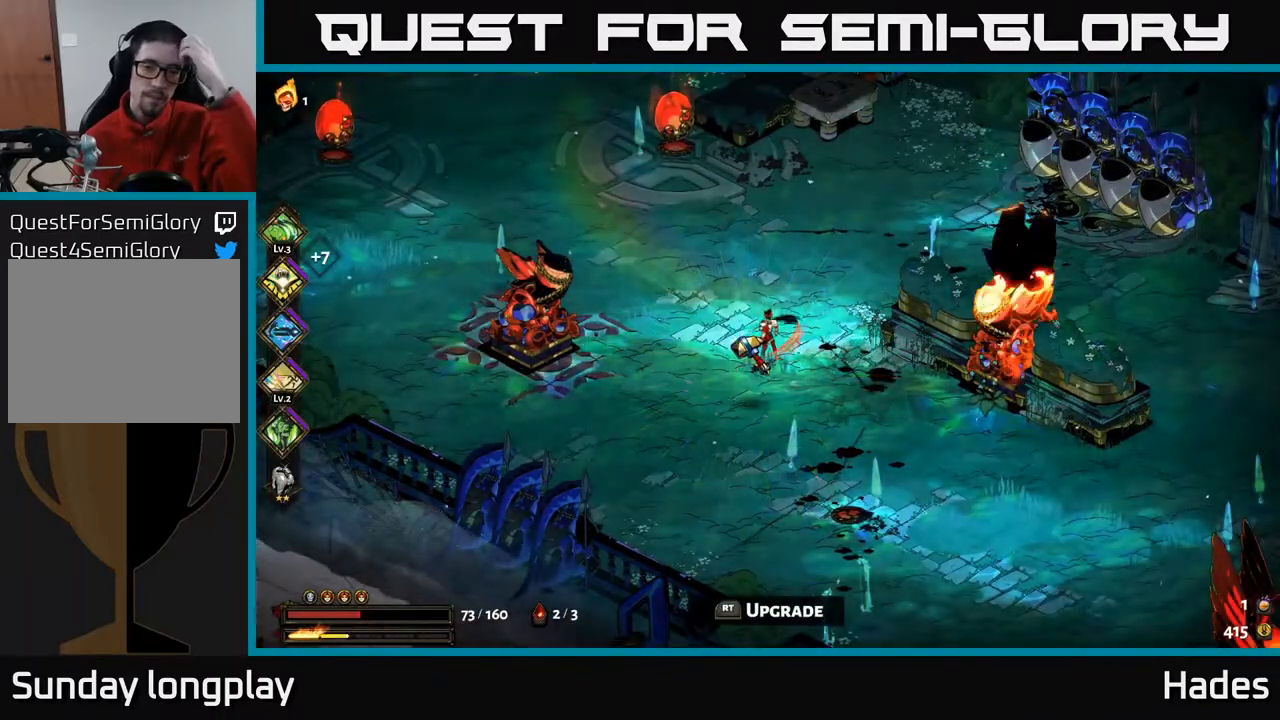
{"buttons": [], "left_stick": "center", "events": [[167, "R2", "down"], [250, "R2", "up"]]}
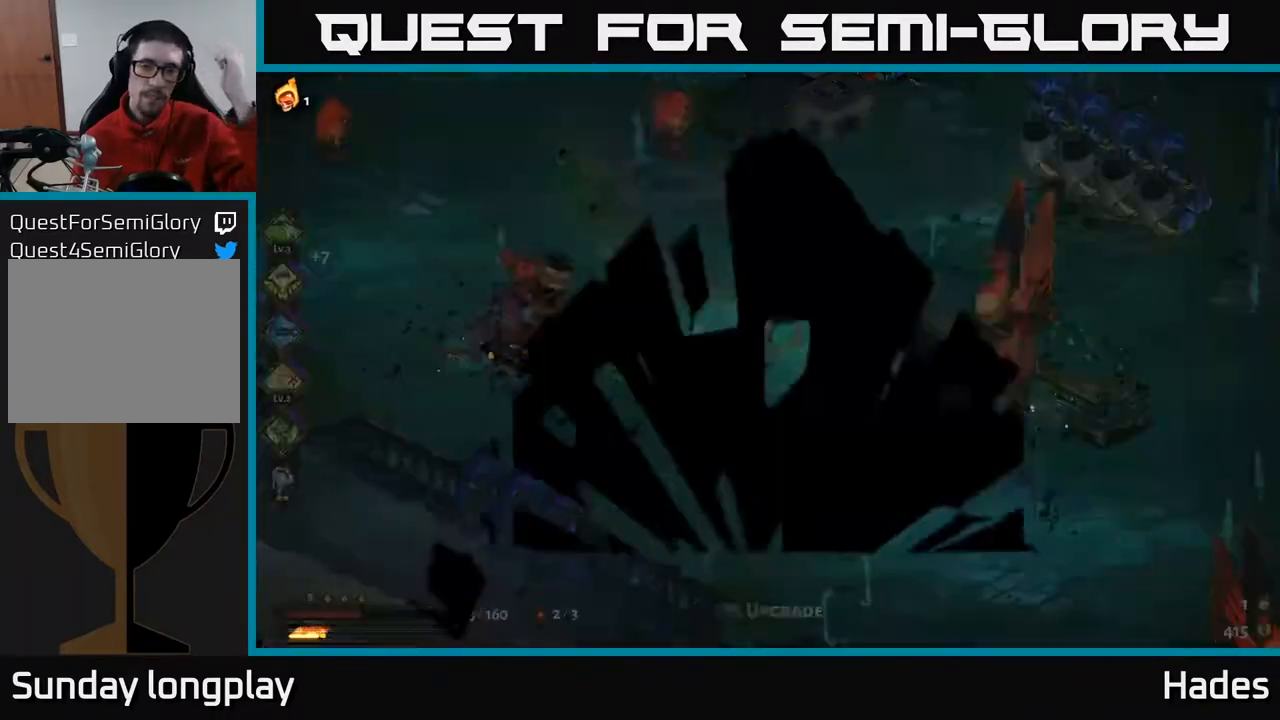
{"buttons": [], "left_stick": "center", "events": []}
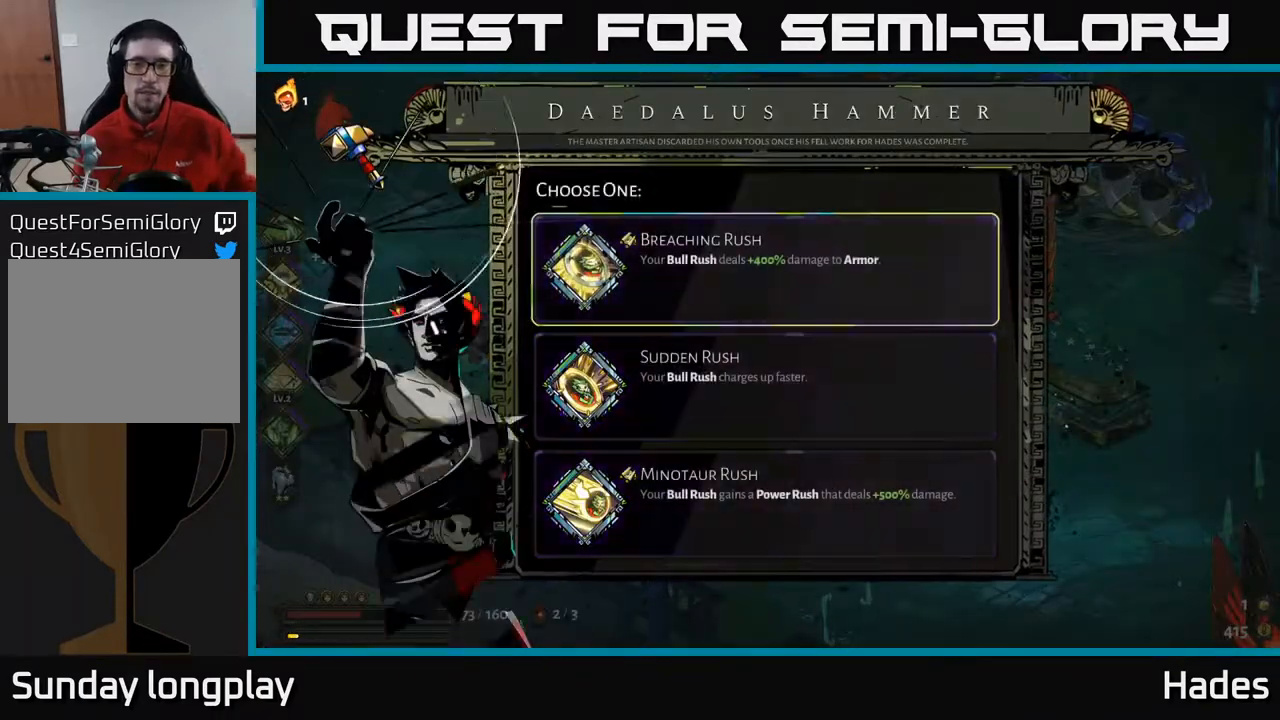
{"buttons": [], "left_stick": "center", "events": []}
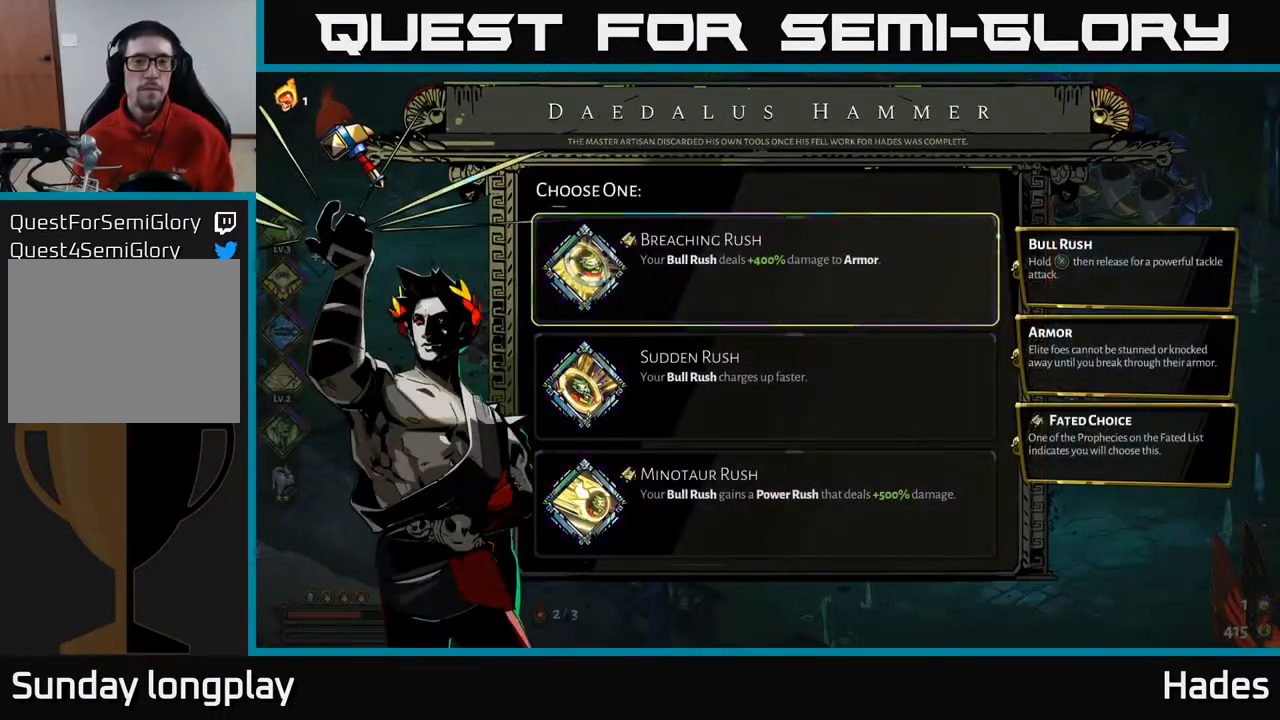
{"buttons": [], "left_stick": "center", "events": [[250, "DPAD_DOWN", "down"], [383, "DPAD_DOWN", "up"]]}
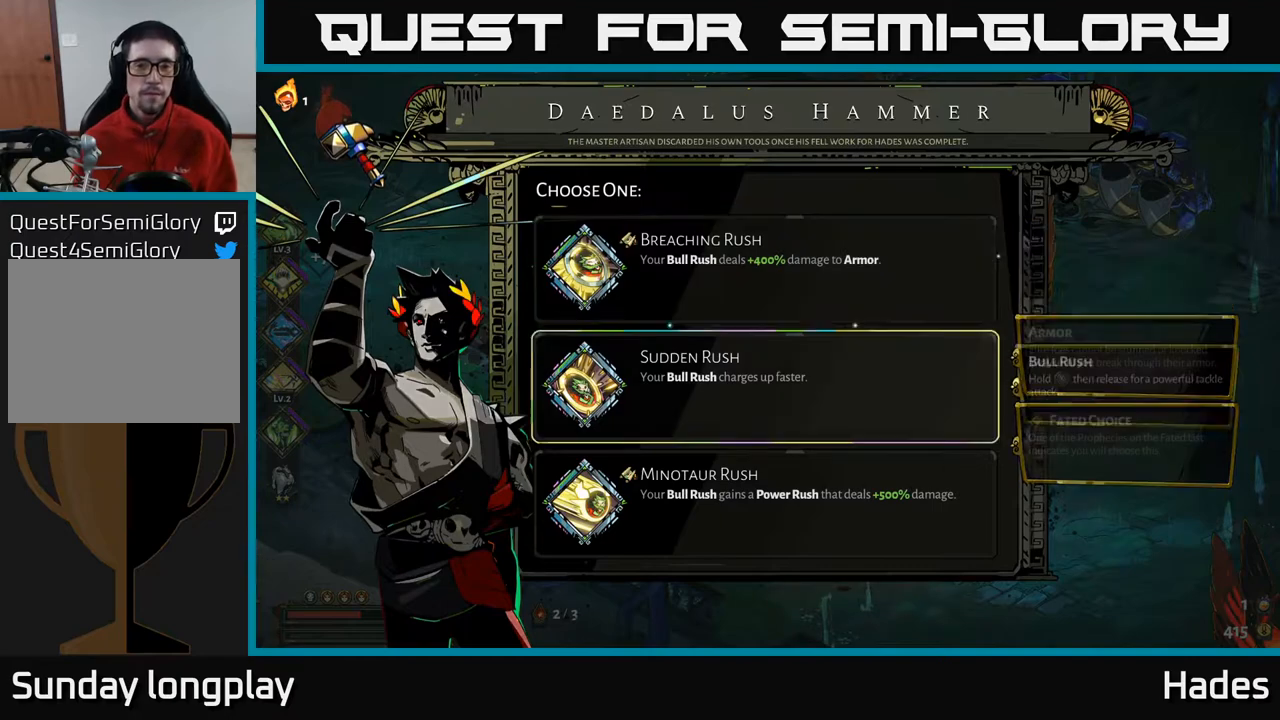
{"buttons": [], "left_stick": "center", "events": [[250, "DPAD_UP", "down"], [317, "DPAD_UP", "up"]]}
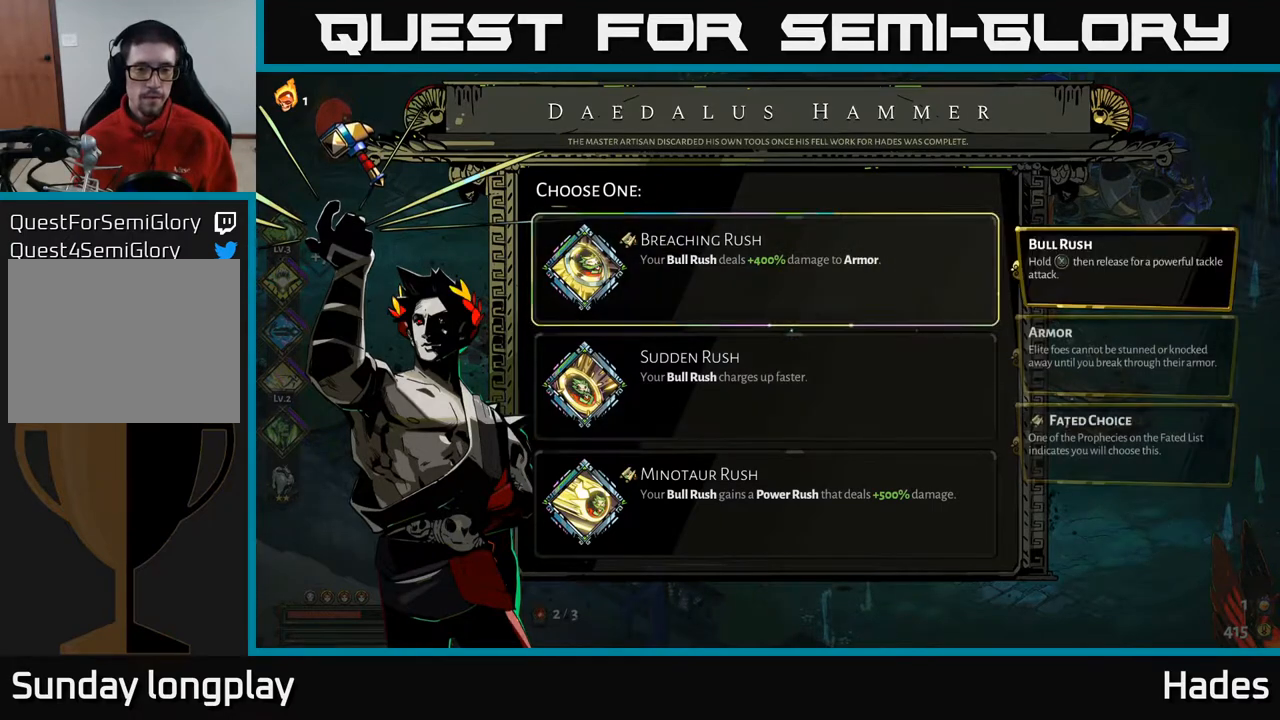
{"buttons": [], "left_stick": "center", "events": []}
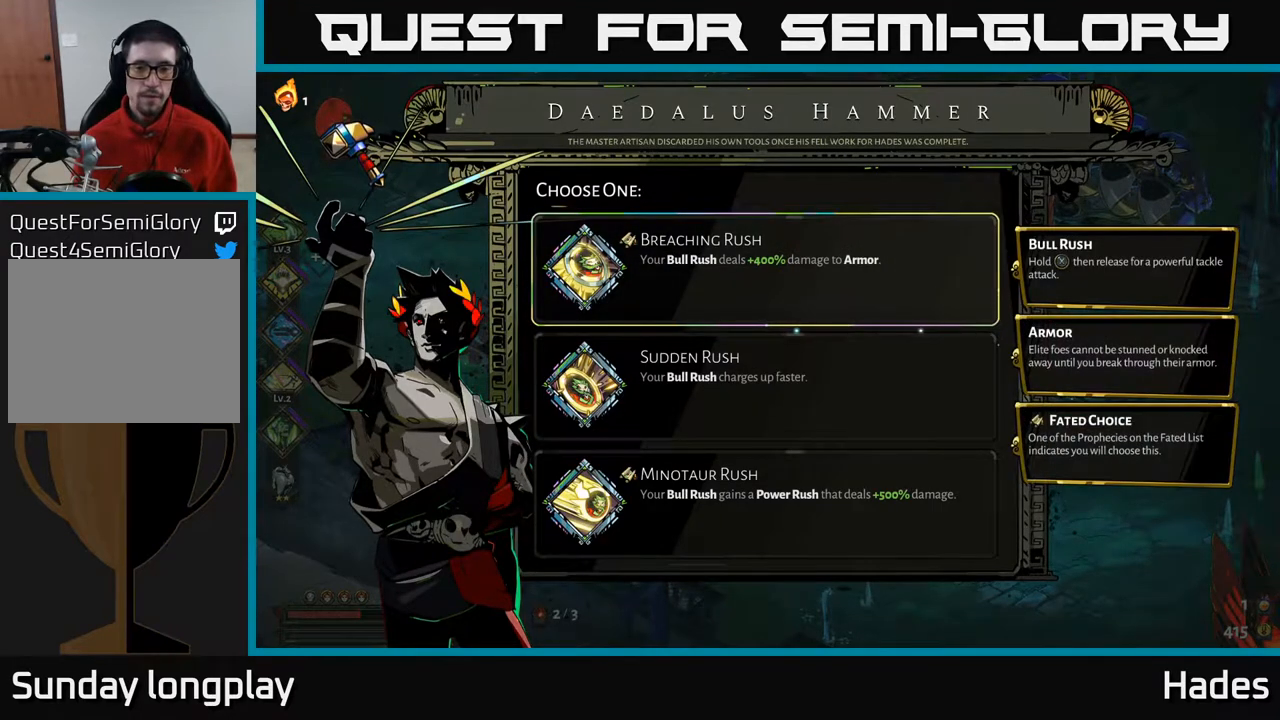
{"buttons": [], "left_stick": "center", "events": []}